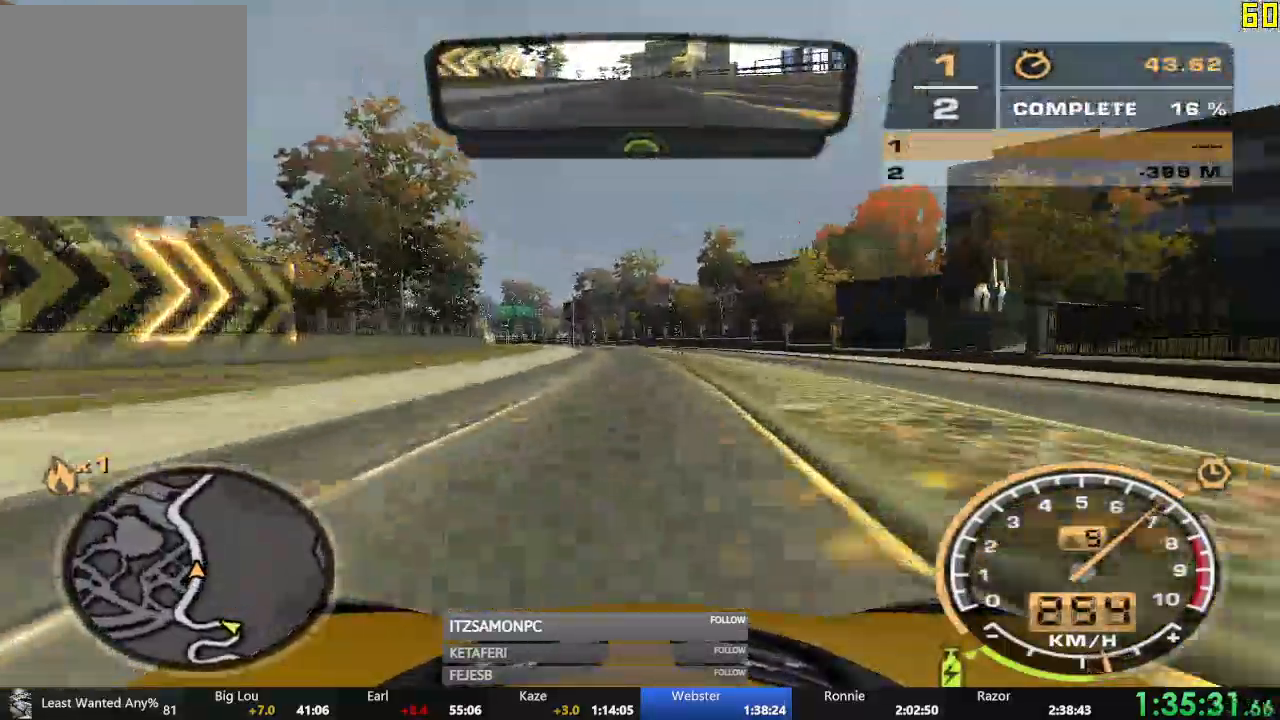
Gameplay with a controller (Xbox layout); each line is a JSON object with the inputs held at the frame after it. "events" lists button and stick changes between this image and that frame as [ms after this image, input, new state], when the widget could be followed in between. Not read: SHARE right_stick.
{"buttons": ["R2"], "left_stick": "left", "events": [[384, "left_stick", "left"]]}
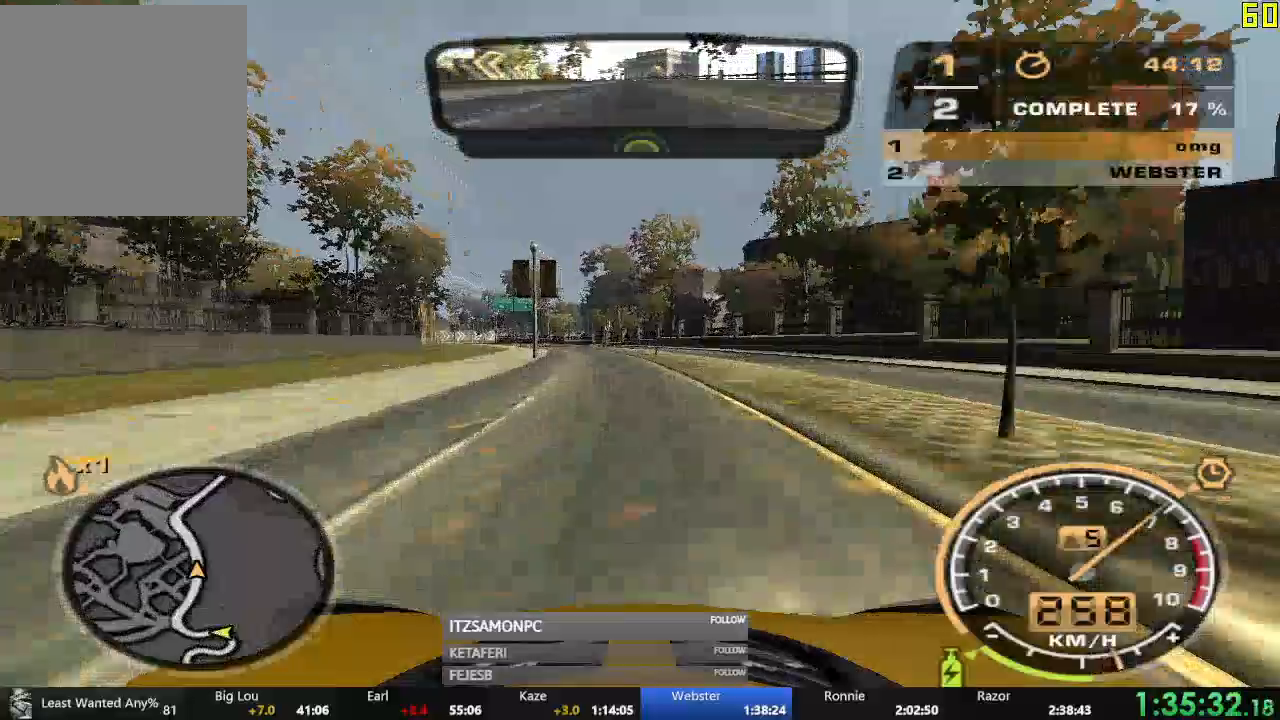
{"buttons": ["R2"], "left_stick": "left", "events": [[134, "left_stick", "center"], [384, "left_stick", "left"]]}
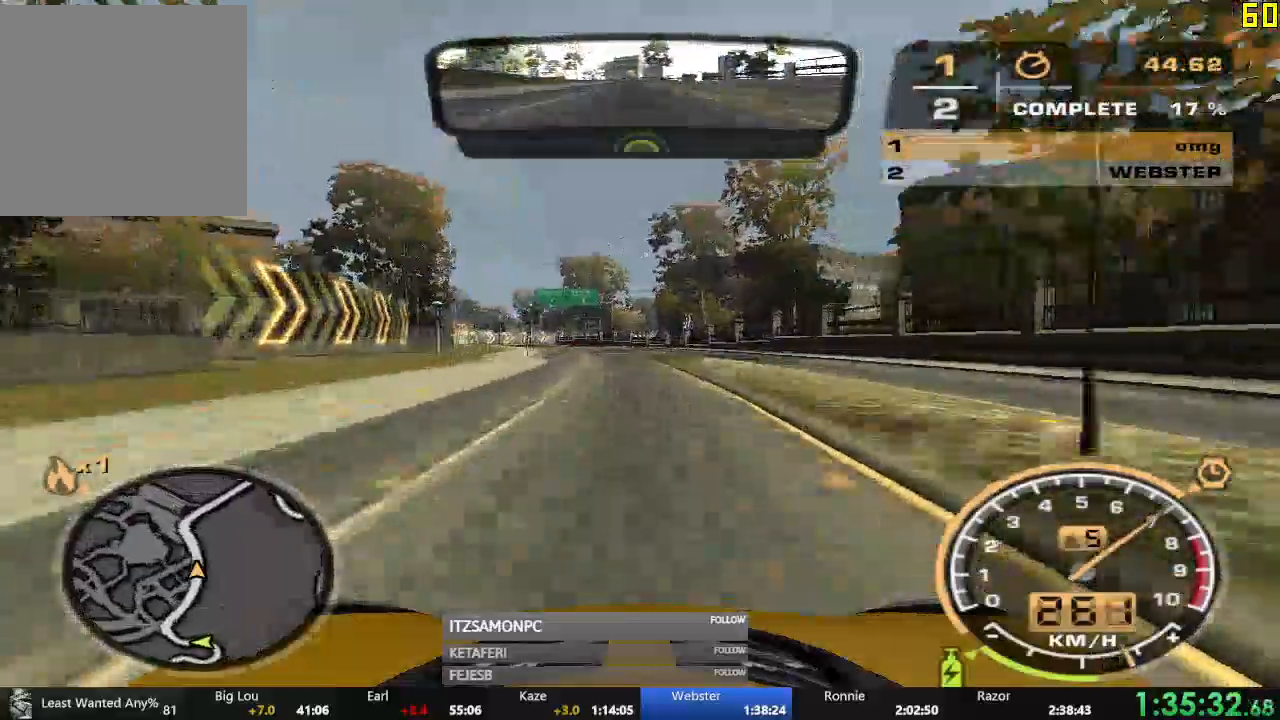
{"buttons": ["R2"], "left_stick": "center", "events": [[16, "left_stick", "center"]]}
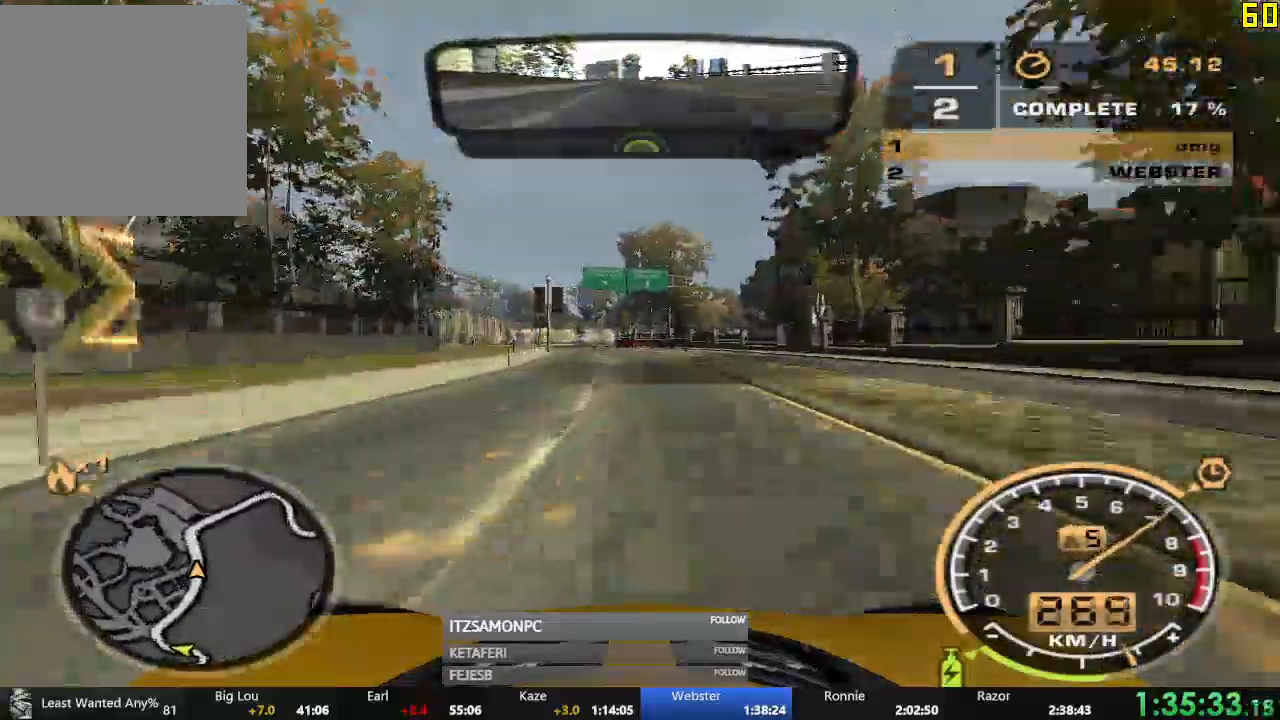
{"buttons": ["R2"], "left_stick": "center", "events": [[34, "left_stick", "left"], [301, "left_stick", "center"]]}
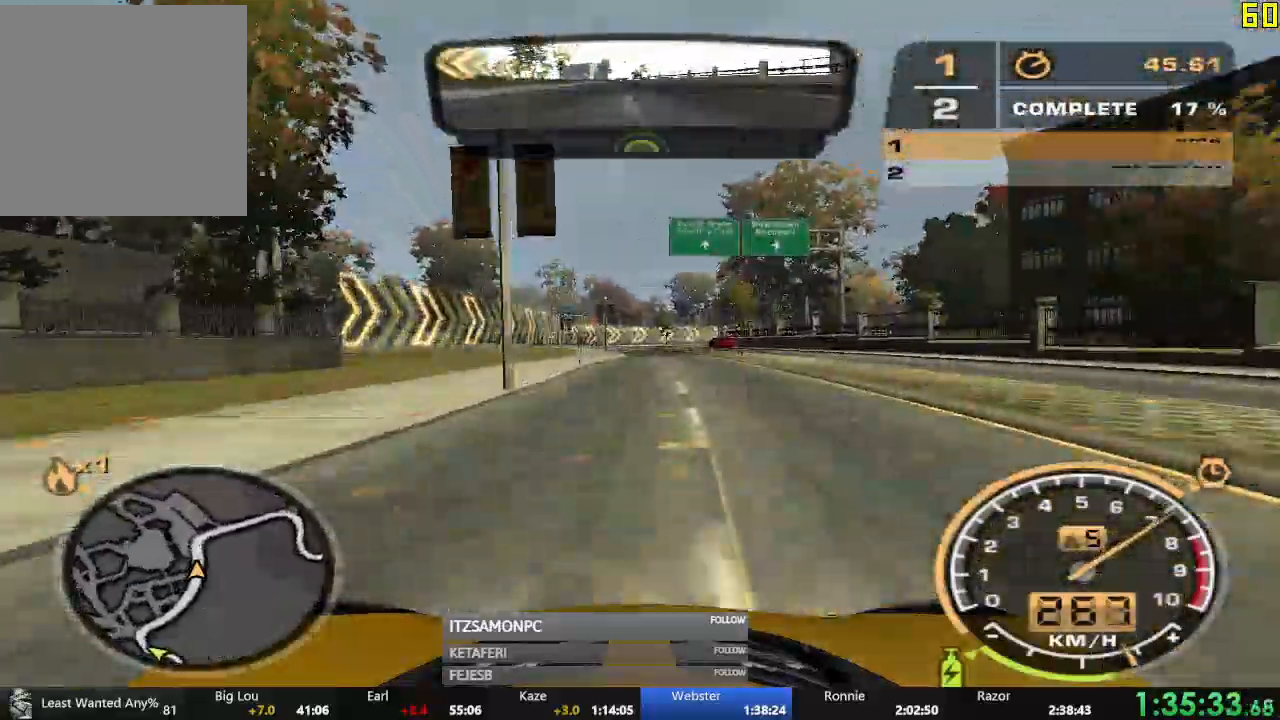
{"buttons": ["R2"], "left_stick": "right", "events": [[283, "left_stick", "right"]]}
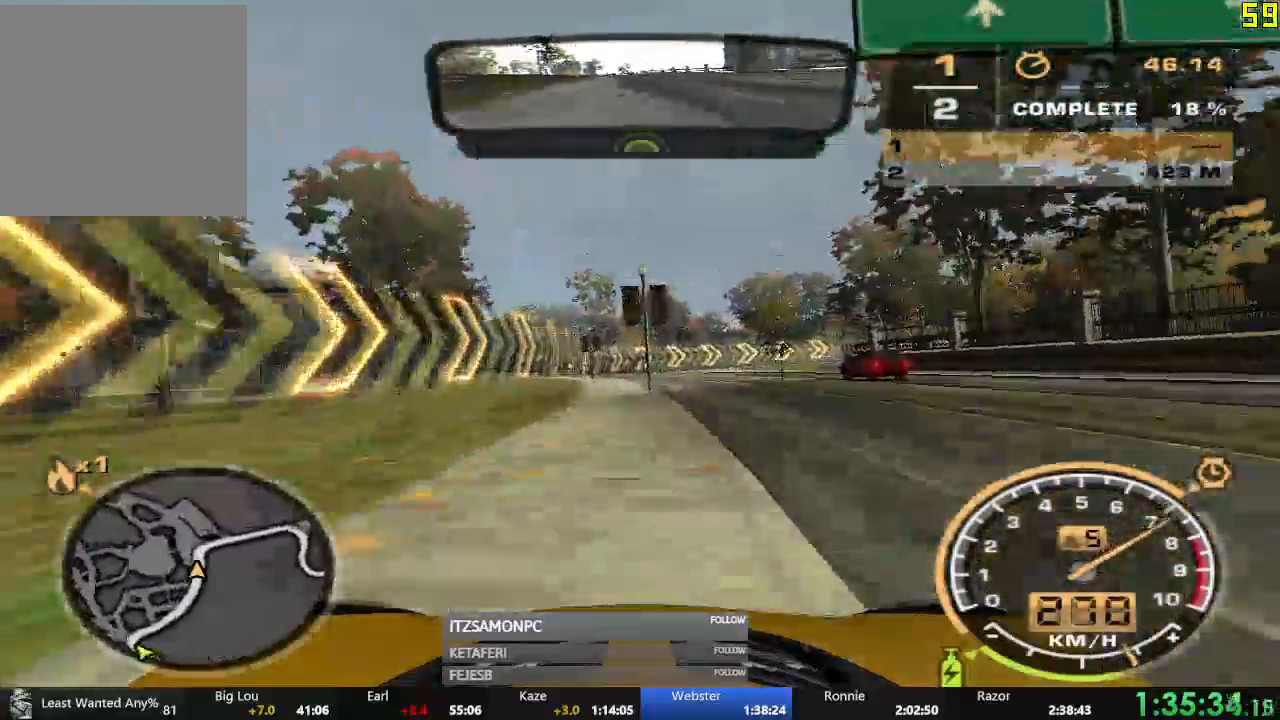
{"buttons": [], "left_stick": "right", "events": [[317, "R2", "up"]]}